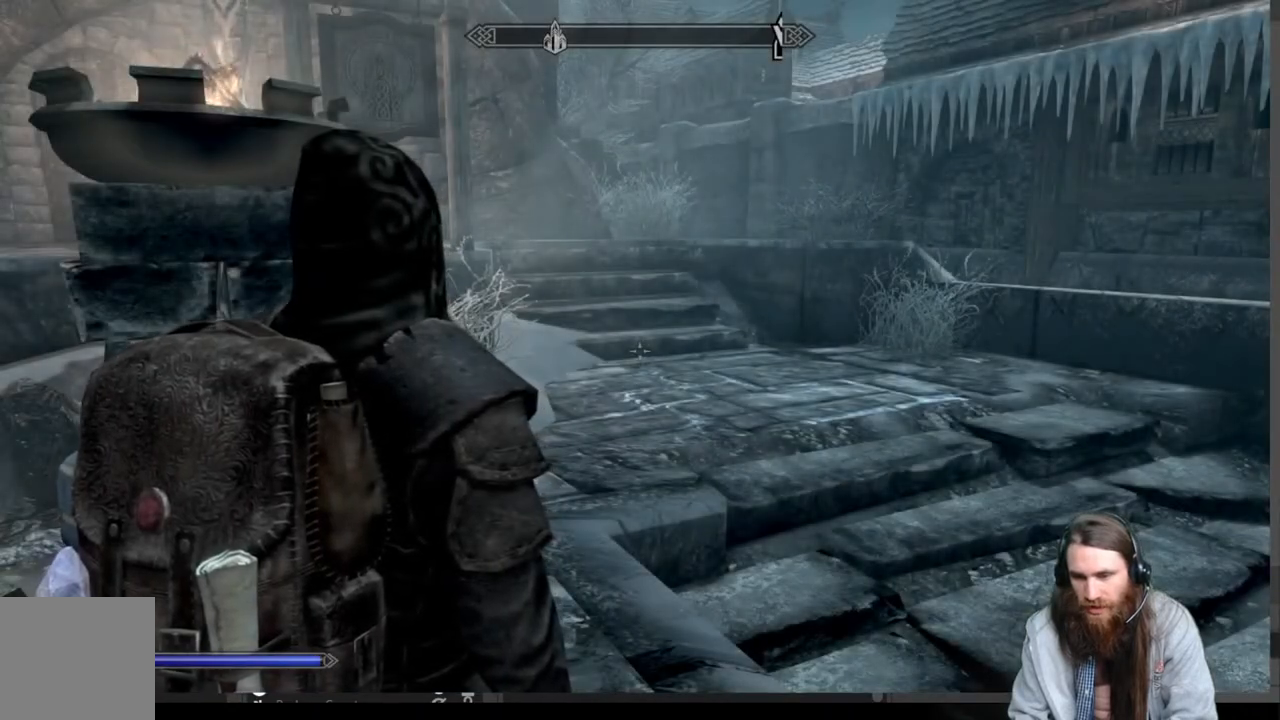
Gameplay with a controller (Xbox layout); each line is a JSON object with the inputs held at the frame after it. "events" lists button and stick changes between this image and that frame as [ms after this image, input, new state], when the widget could be followed in between.
{"buttons": [], "left_stick": "up-right", "right_stick": "center", "events": [[133, "A", "down"], [133, "left_stick", "up"], [150, "A", "up"], [367, "left_stick", "up-right"]]}
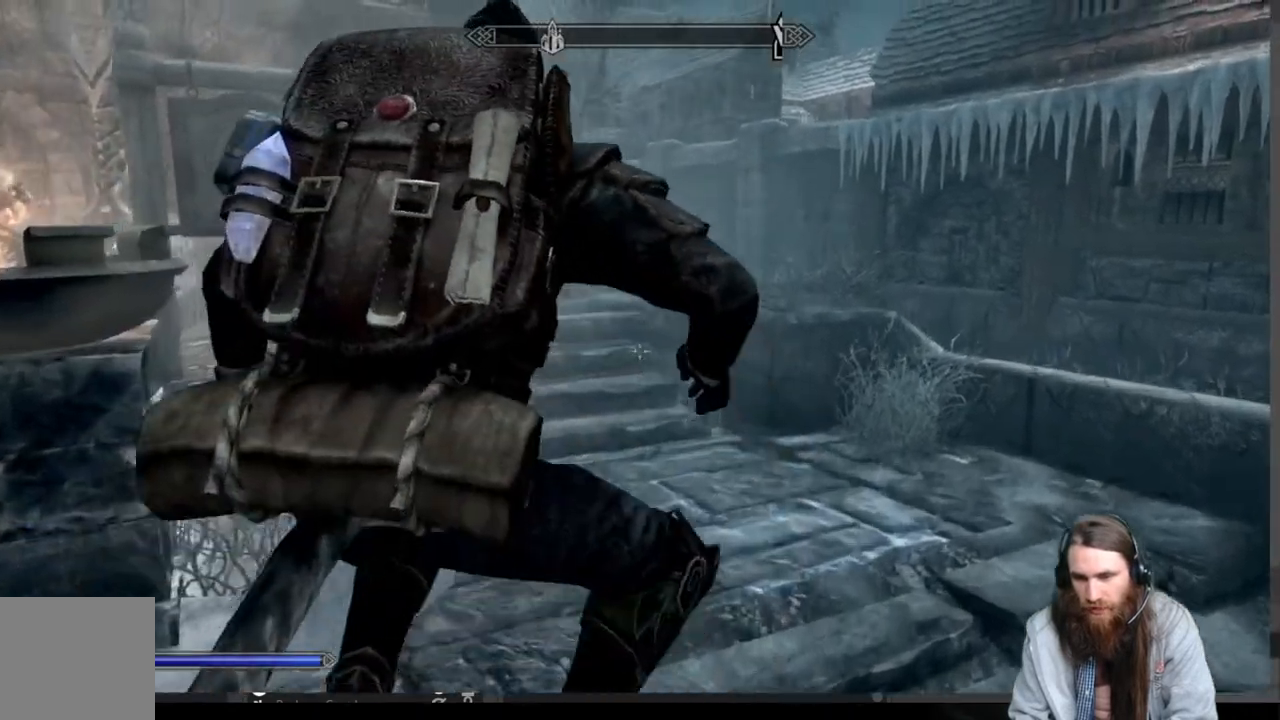
{"buttons": [], "left_stick": "up-right", "right_stick": "right", "events": [[17, "right_stick", "right"], [83, "R3", "down"], [217, "R3", "up"]]}
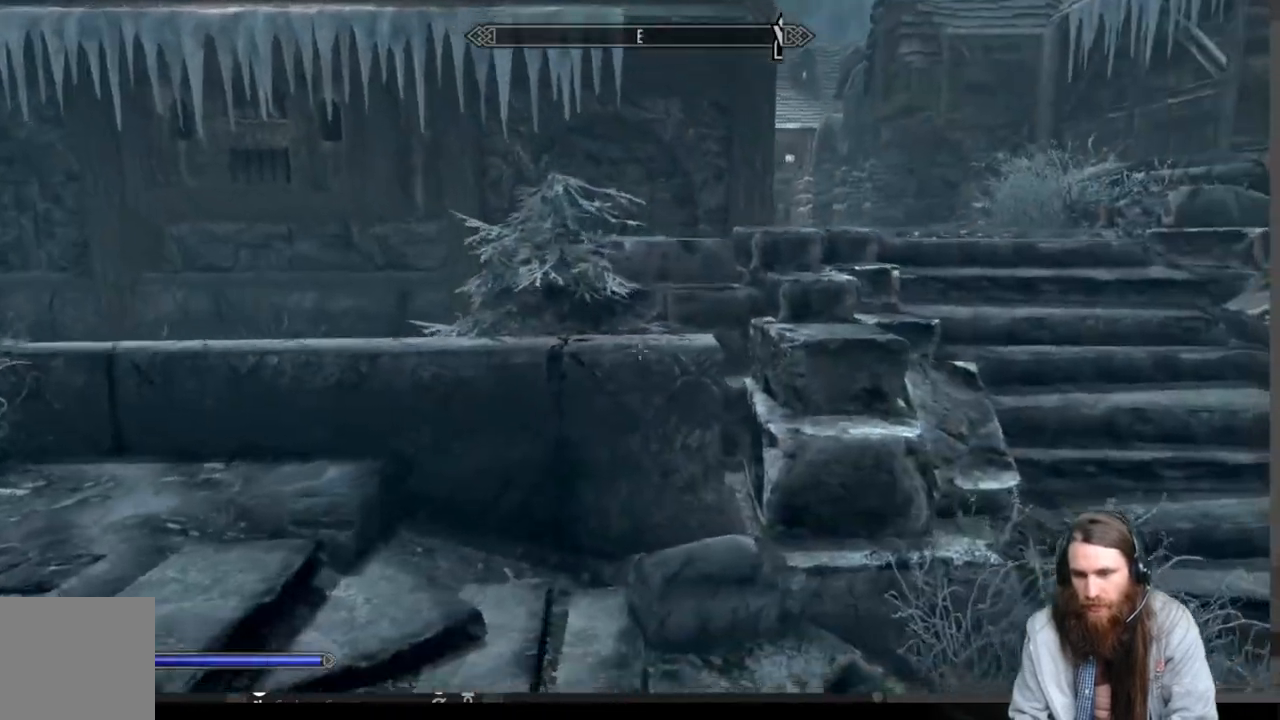
{"buttons": [], "left_stick": "up-right", "right_stick": "center", "events": [[367, "right_stick", "center"]]}
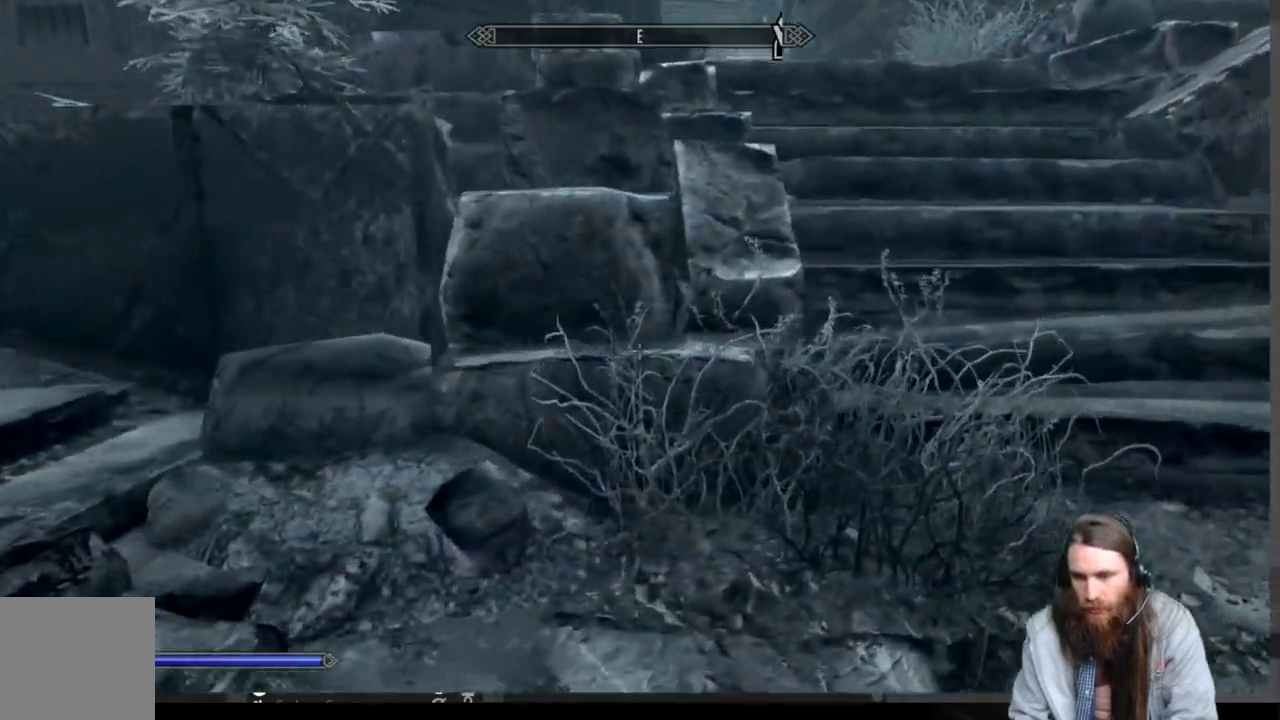
{"buttons": [], "left_stick": "up-right", "right_stick": "center", "events": [[300, "A", "down"], [467, "A", "up"]]}
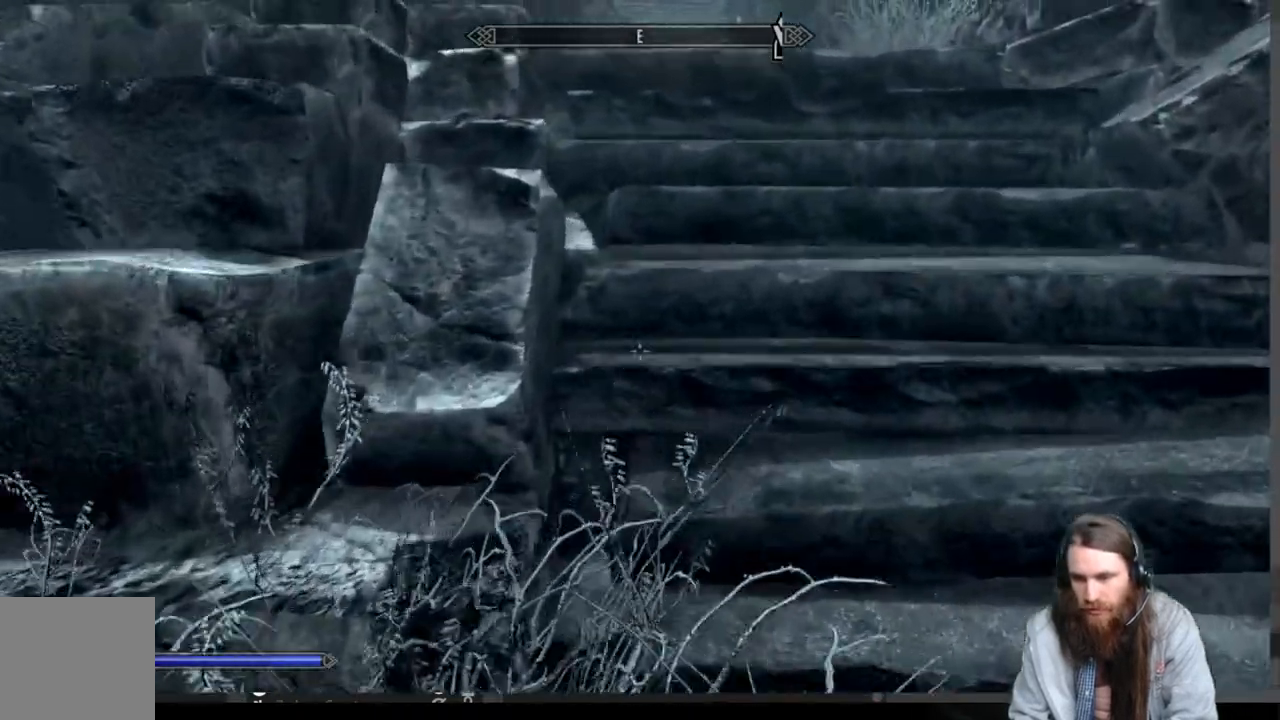
{"buttons": [], "left_stick": "up", "right_stick": "center", "events": [[483, "left_stick", "up"]]}
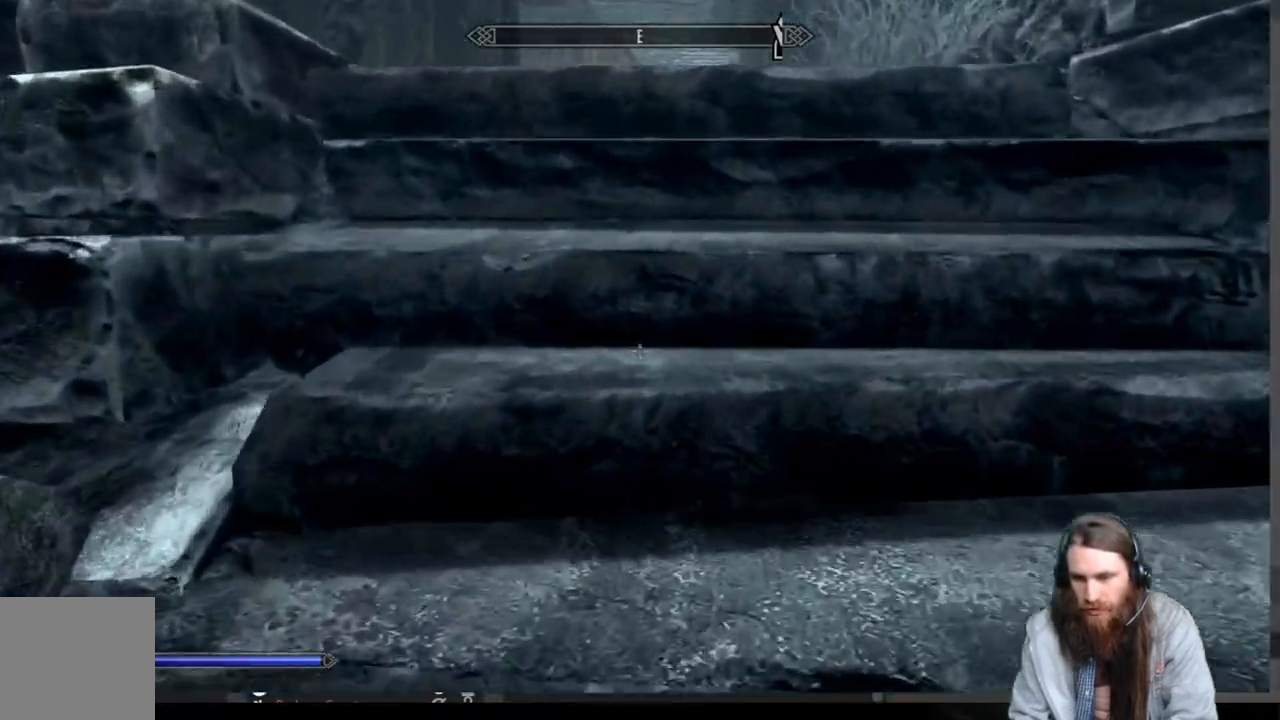
{"buttons": ["A"], "left_stick": "up", "right_stick": "center", "events": [[33, "A", "down"], [100, "A", "up"], [200, "A", "down"], [250, "A", "up"], [333, "A", "down"], [400, "A", "up"], [467, "A", "down"]]}
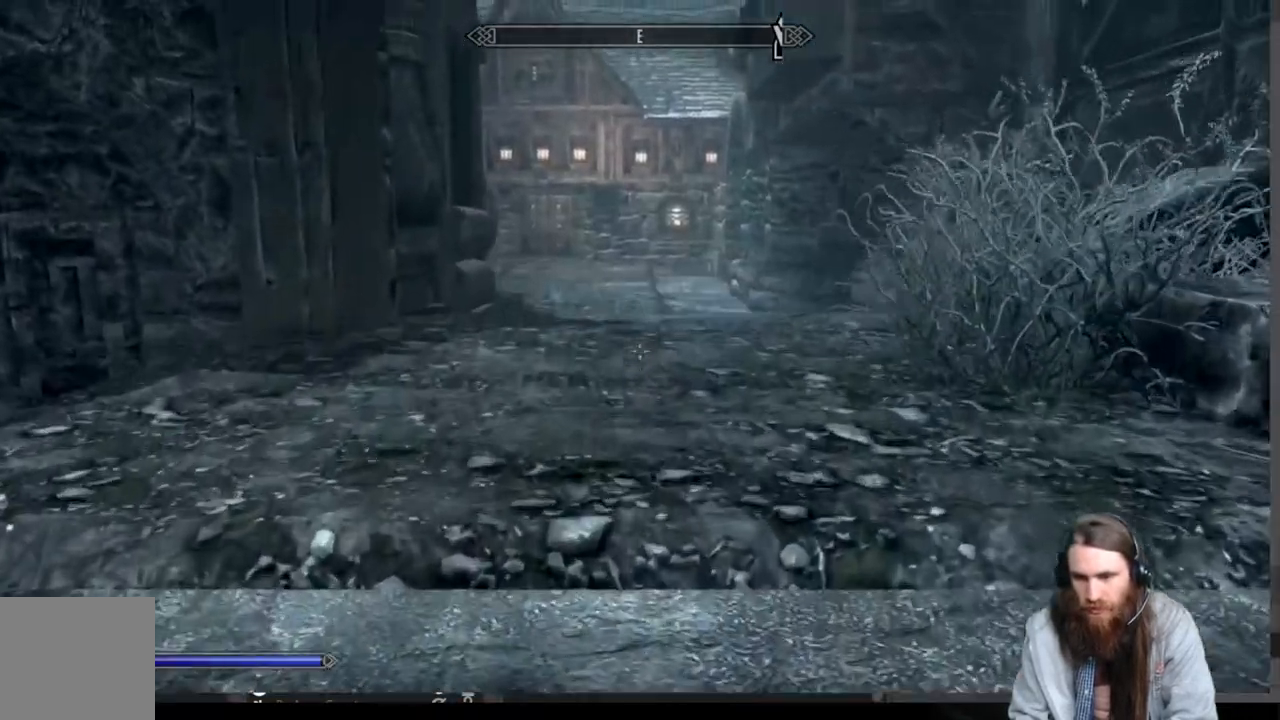
{"buttons": [], "left_stick": "right", "right_stick": "left", "events": [[83, "A", "up"], [150, "right_stick", "left"], [167, "left_stick", "up-right"], [500, "left_stick", "right"]]}
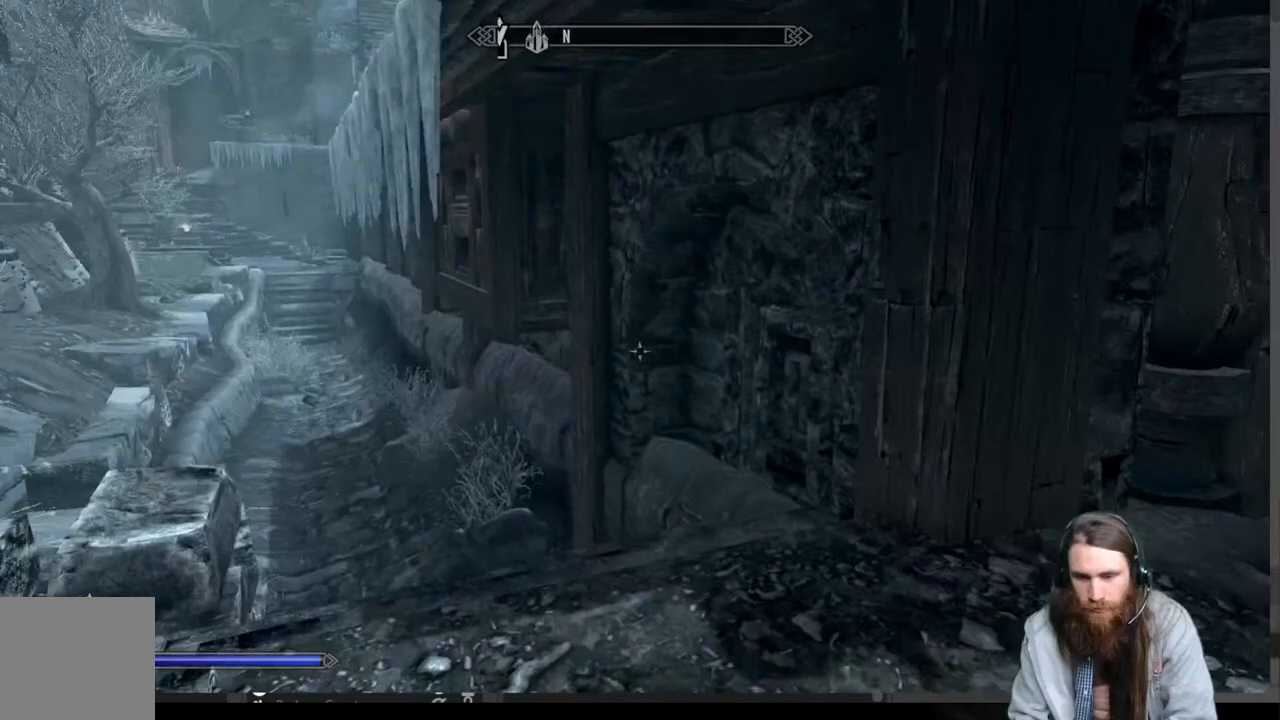
{"buttons": [], "left_stick": "up-right", "right_stick": "up-right", "events": [[117, "left_stick", "up-right"], [117, "right_stick", "center"], [367, "right_stick", "up-right"]]}
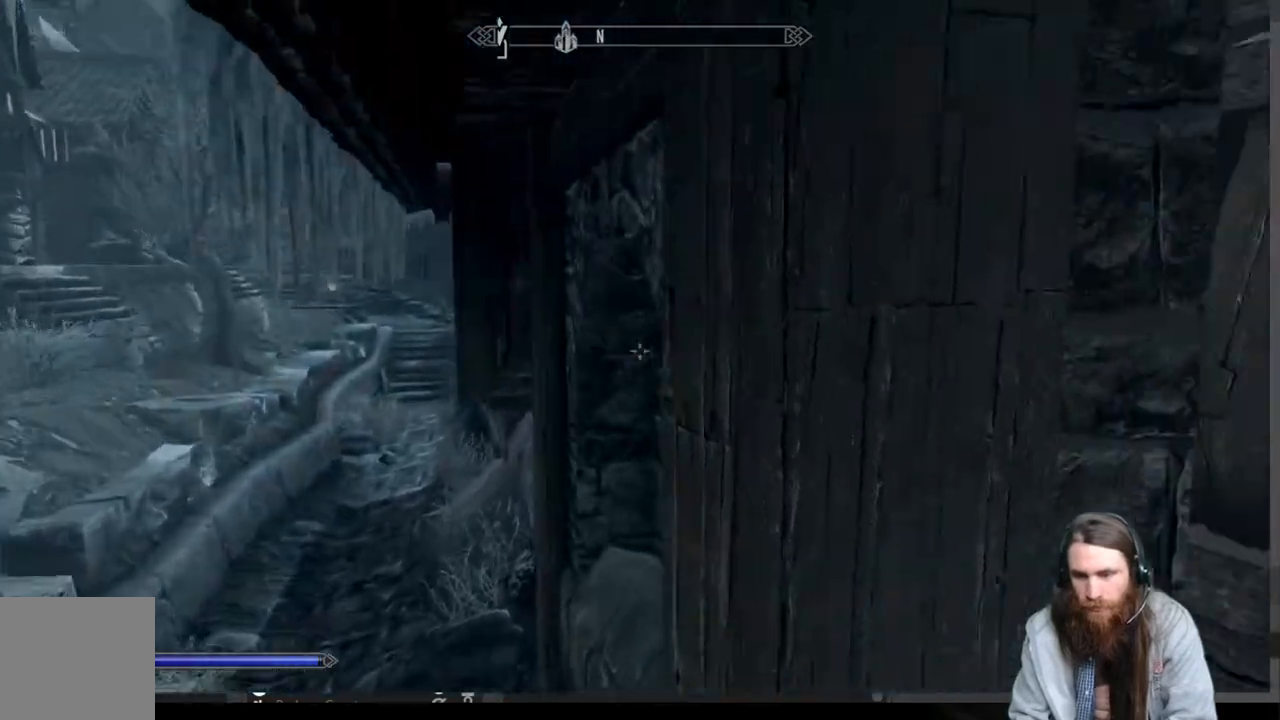
{"buttons": [], "left_stick": "up-right", "right_stick": "center", "events": [[183, "right_stick", "center"]]}
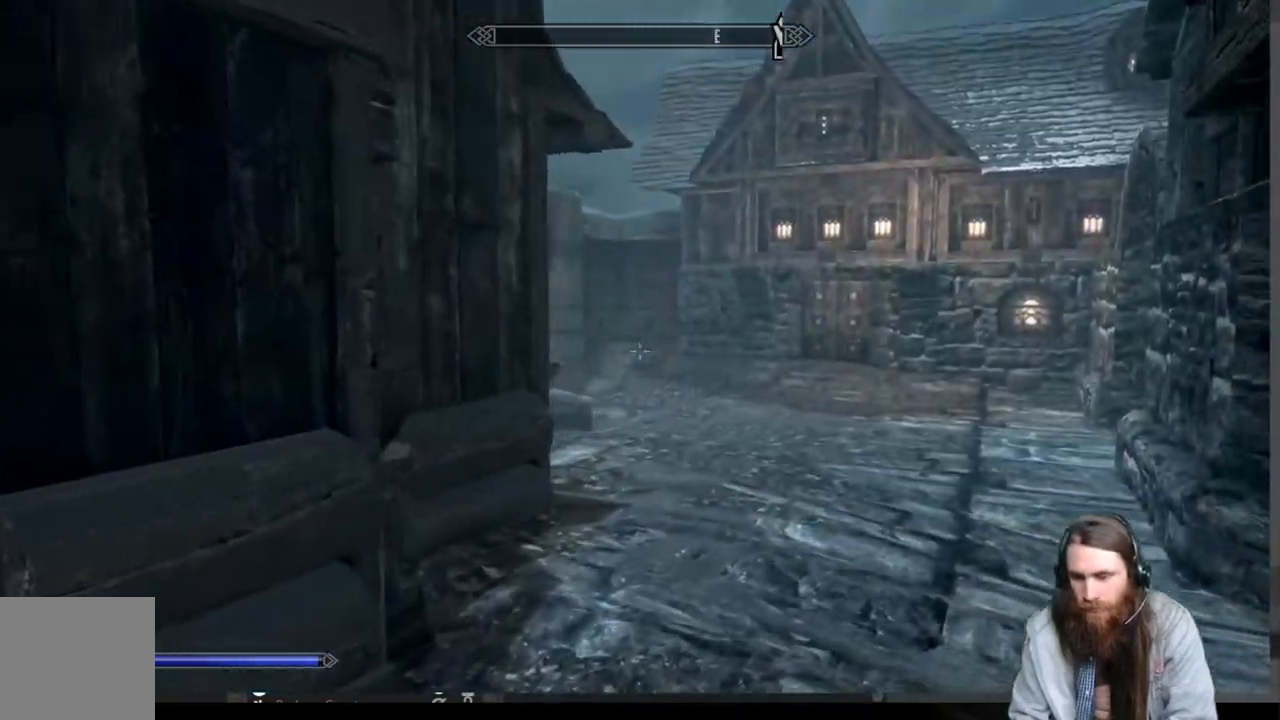
{"buttons": [], "left_stick": "up-right", "right_stick": "center", "events": [[133, "right_stick", "down-left"], [267, "right_stick", "center"], [383, "right_stick", "left"], [467, "right_stick", "center"]]}
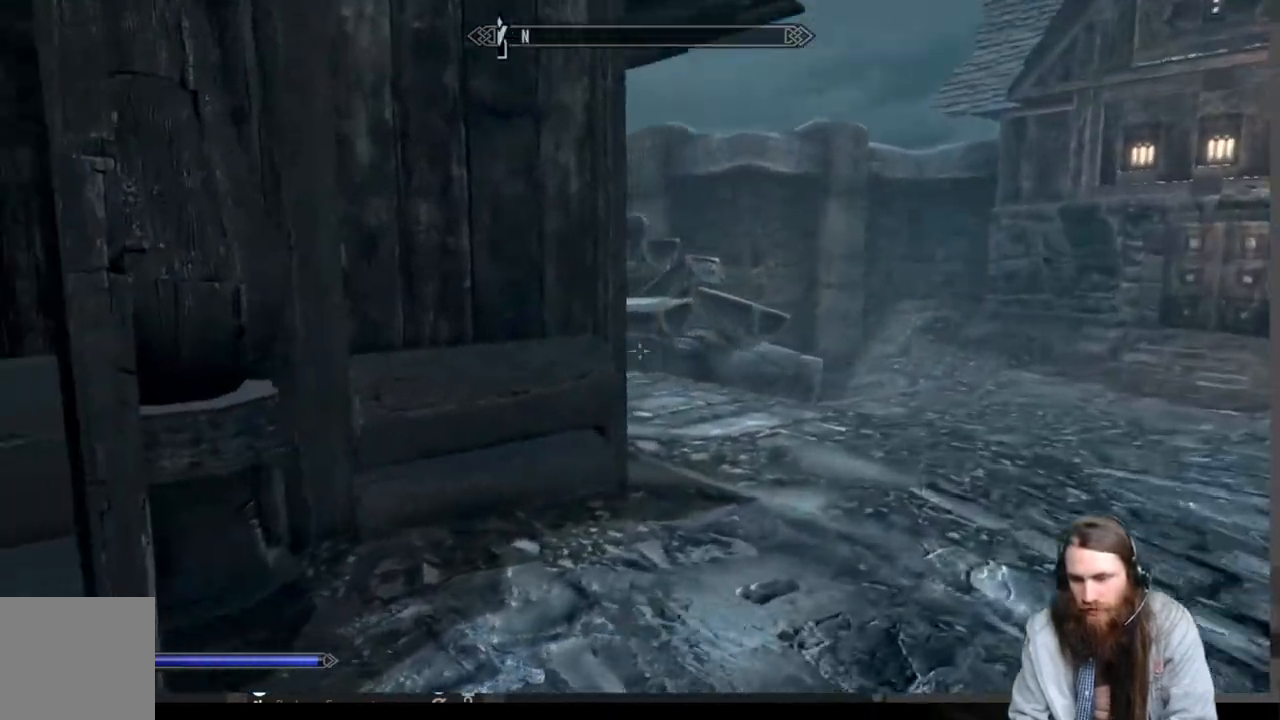
{"buttons": [], "left_stick": "up-right", "right_stick": "center", "events": [[150, "right_stick", "left"], [250, "right_stick", "center"], [400, "right_stick", "left"], [467, "right_stick", "center"]]}
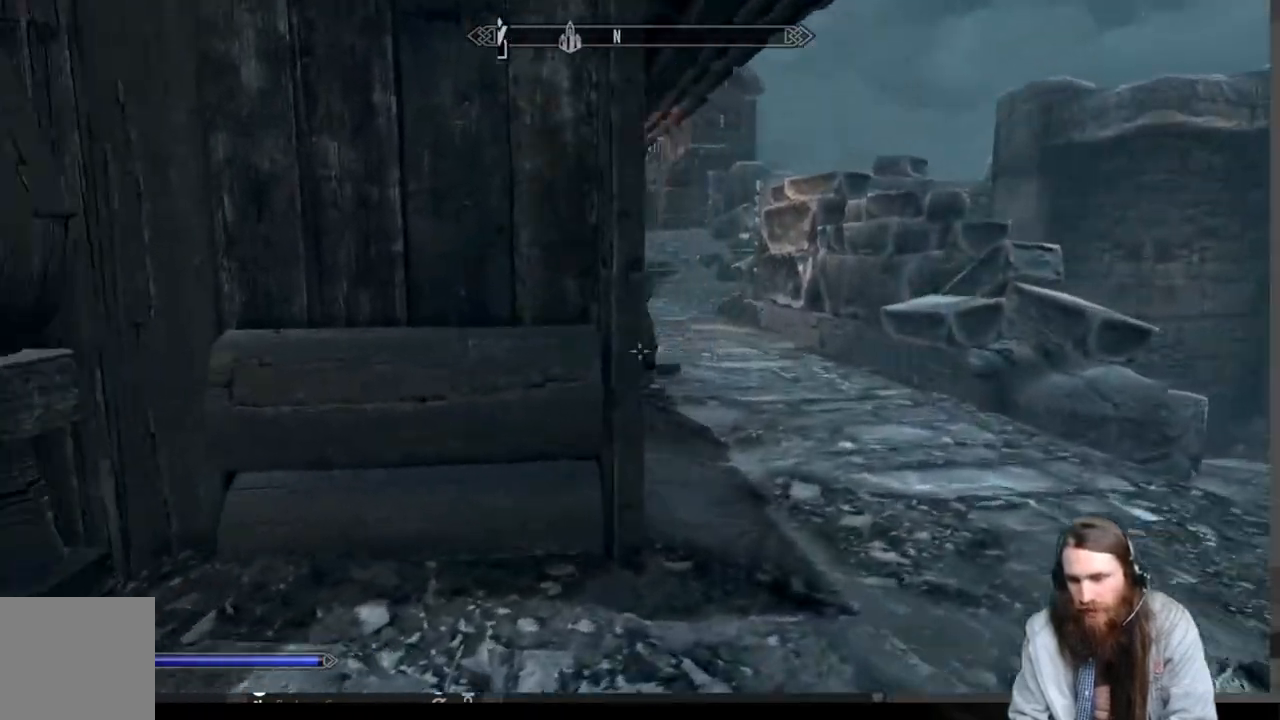
{"buttons": [], "left_stick": "up-right", "right_stick": "center", "events": []}
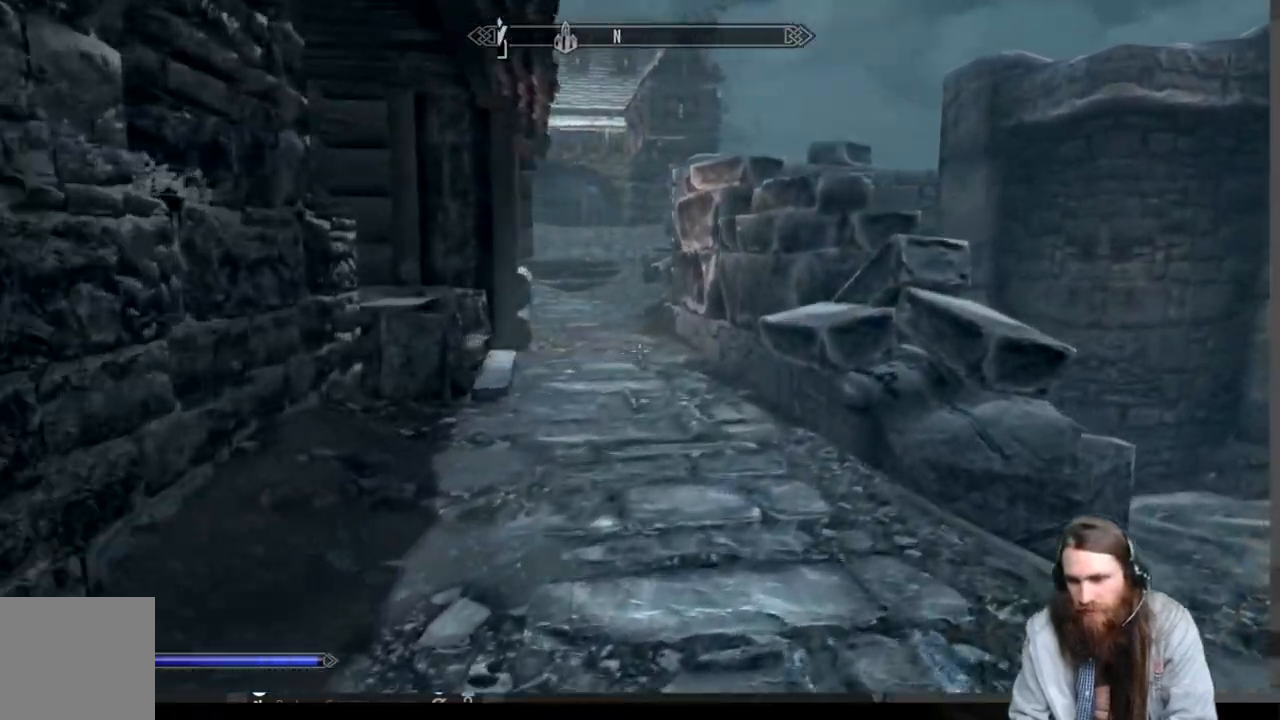
{"buttons": [], "left_stick": "up-right", "right_stick": "center", "events": []}
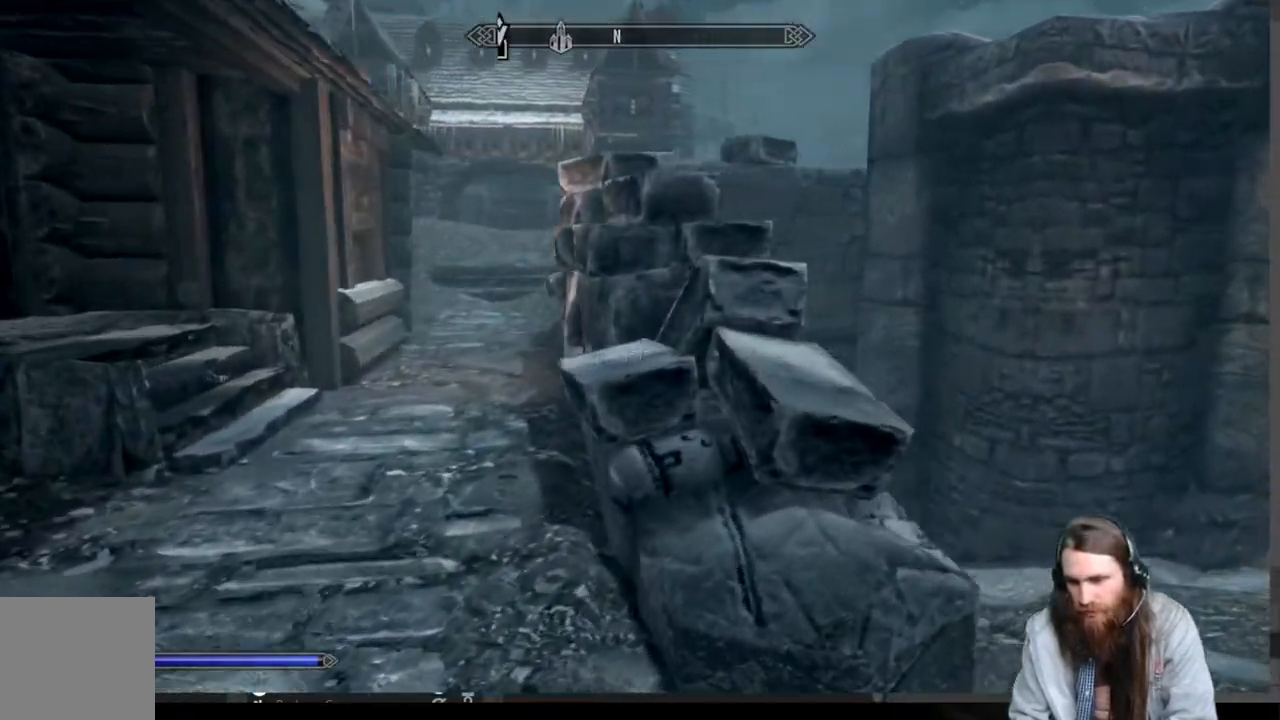
{"buttons": [], "left_stick": "up", "right_stick": "center", "events": [[83, "A", "down"], [267, "A", "up"], [333, "left_stick", "up"]]}
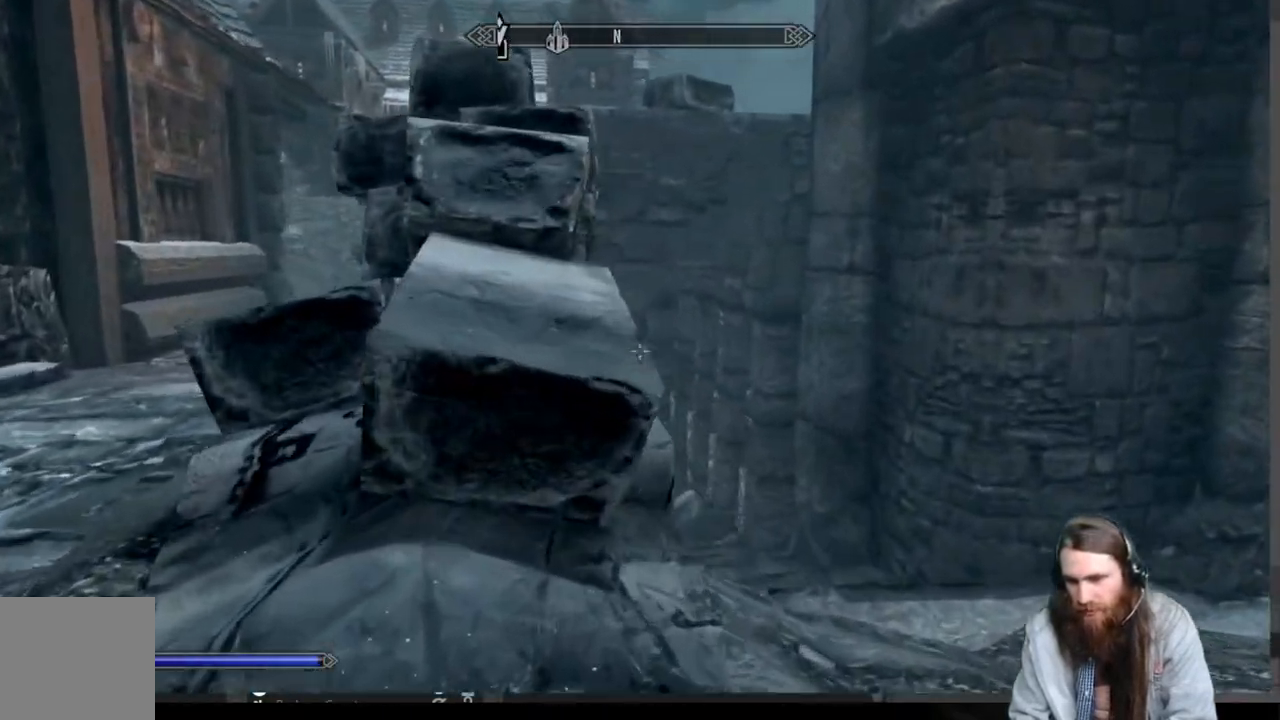
{"buttons": ["A"], "left_stick": "up", "right_stick": "center", "events": [[483, "A", "down"]]}
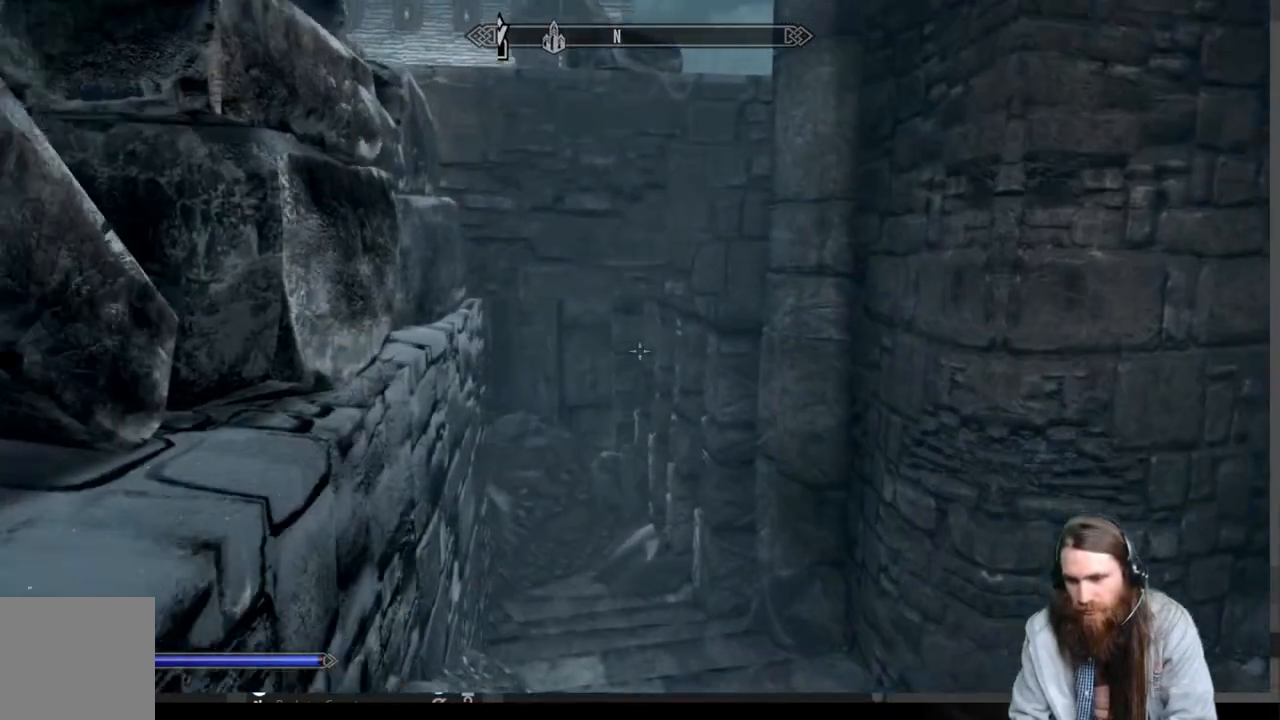
{"buttons": [], "left_stick": "up", "right_stick": "center", "events": [[133, "A", "up"]]}
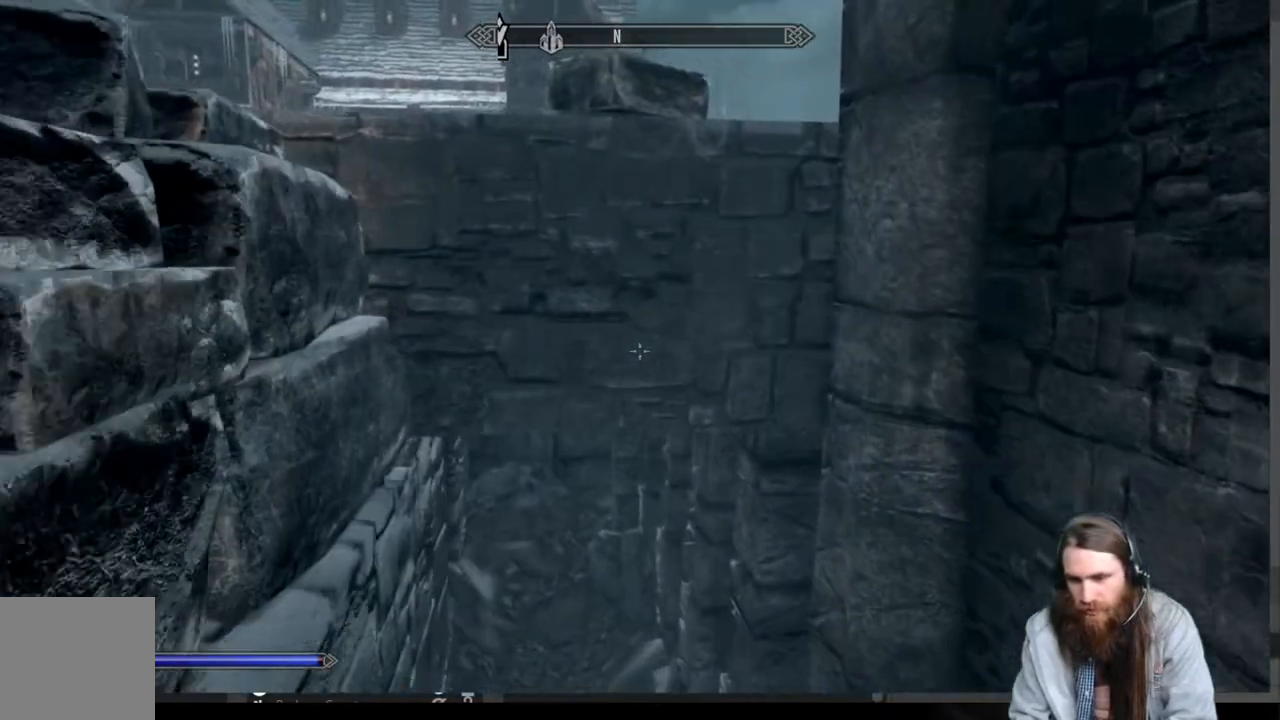
{"buttons": [], "left_stick": "up", "right_stick": "center", "events": []}
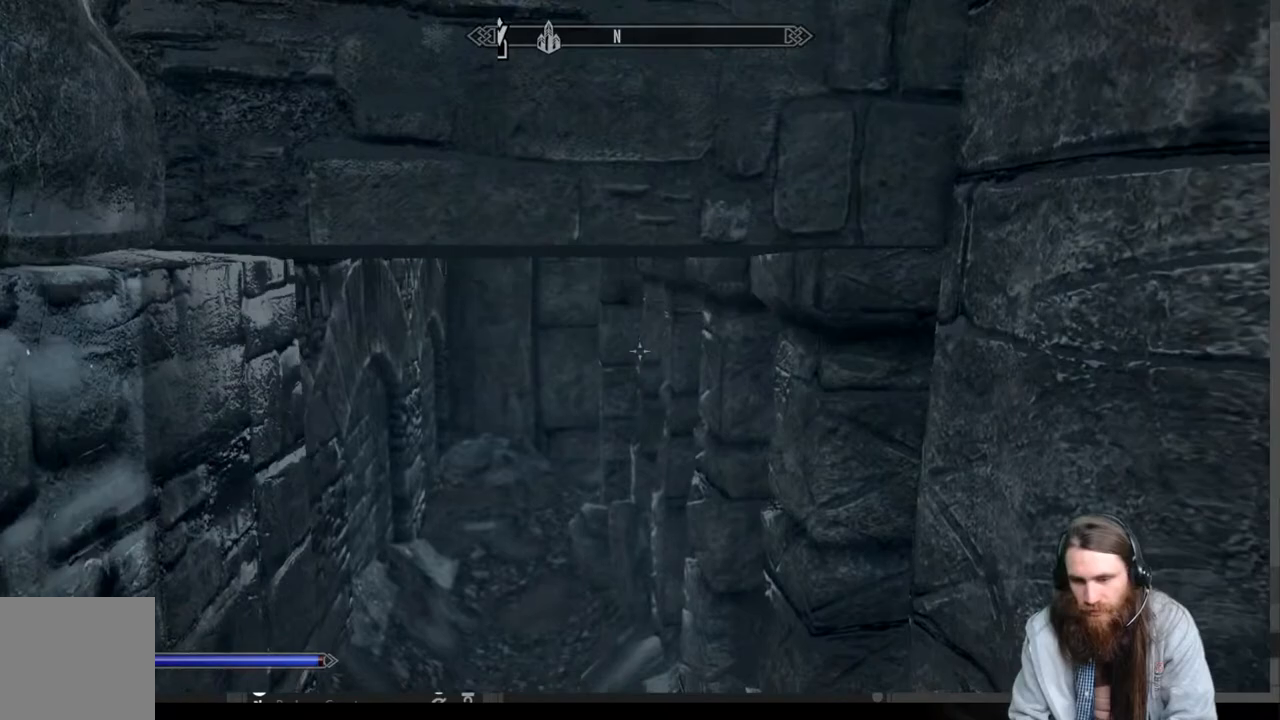
{"buttons": [], "left_stick": "up", "right_stick": "center", "events": [[250, "A", "down"], [417, "A", "up"]]}
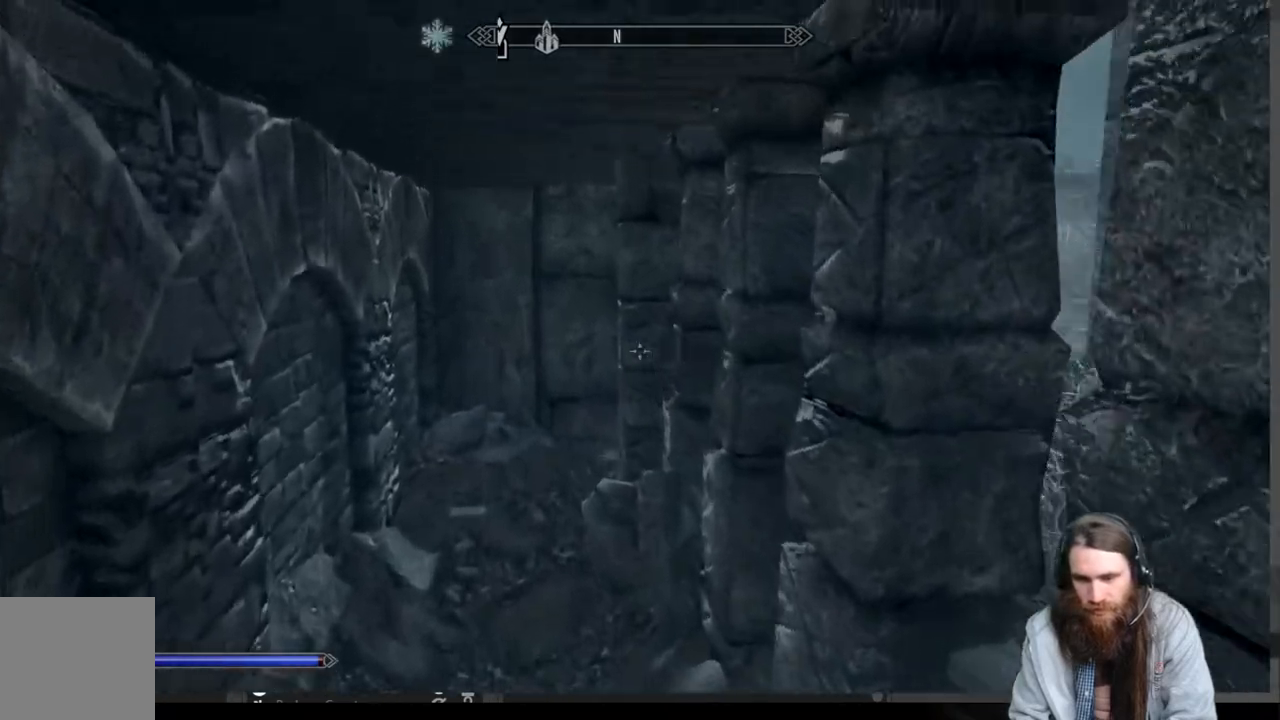
{"buttons": [], "left_stick": "up", "right_stick": "center", "events": []}
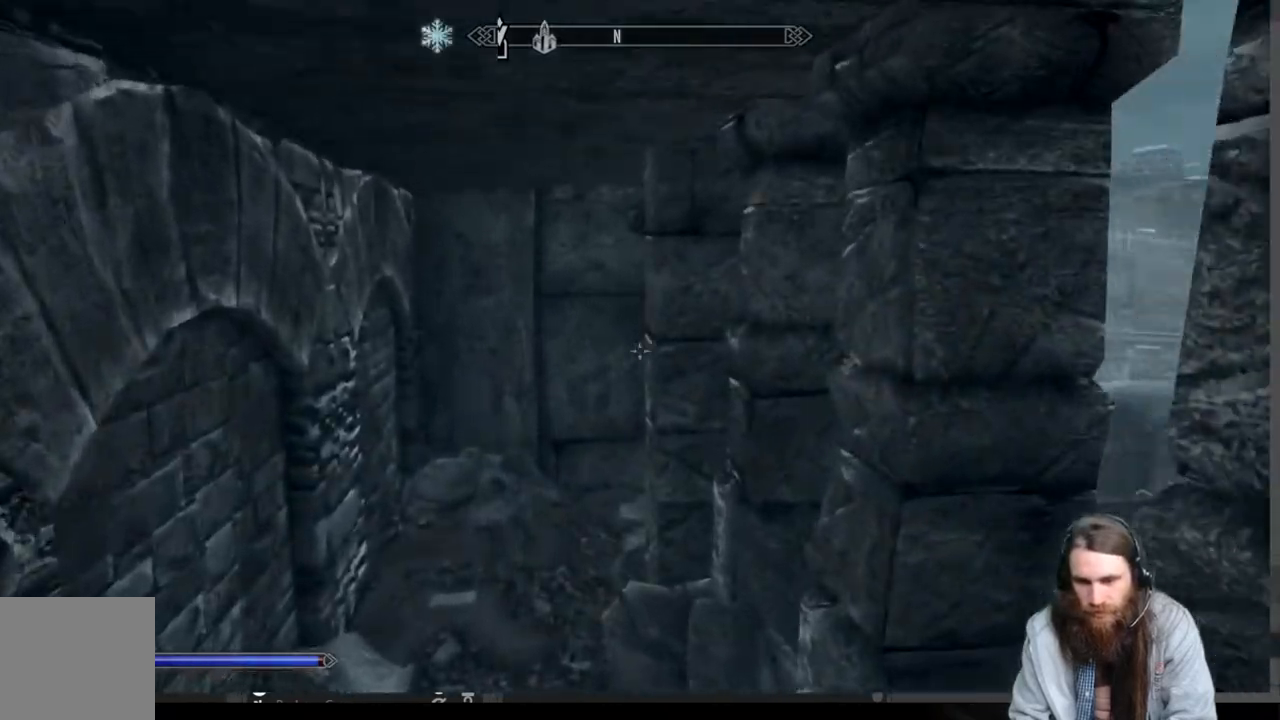
{"buttons": [], "left_stick": "up", "right_stick": "center", "events": []}
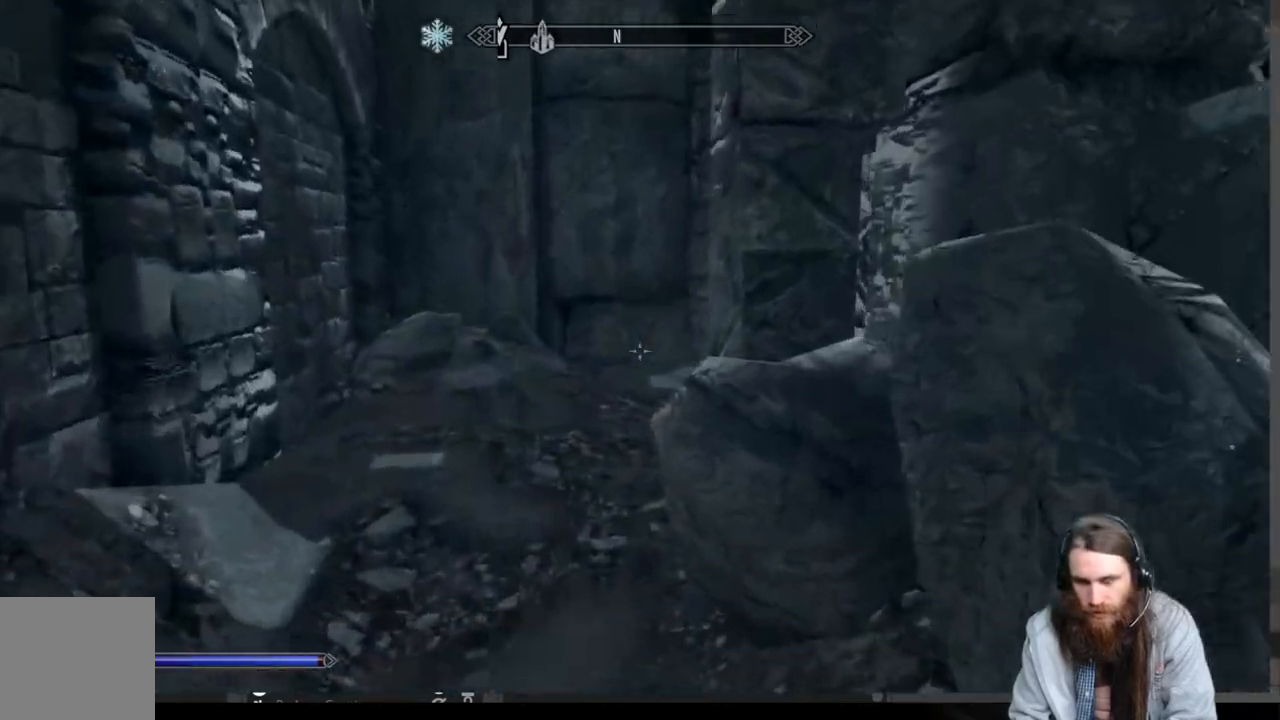
{"buttons": [], "left_stick": "up", "right_stick": "right", "events": [[17, "A", "down"], [183, "A", "up"], [267, "right_stick", "right"]]}
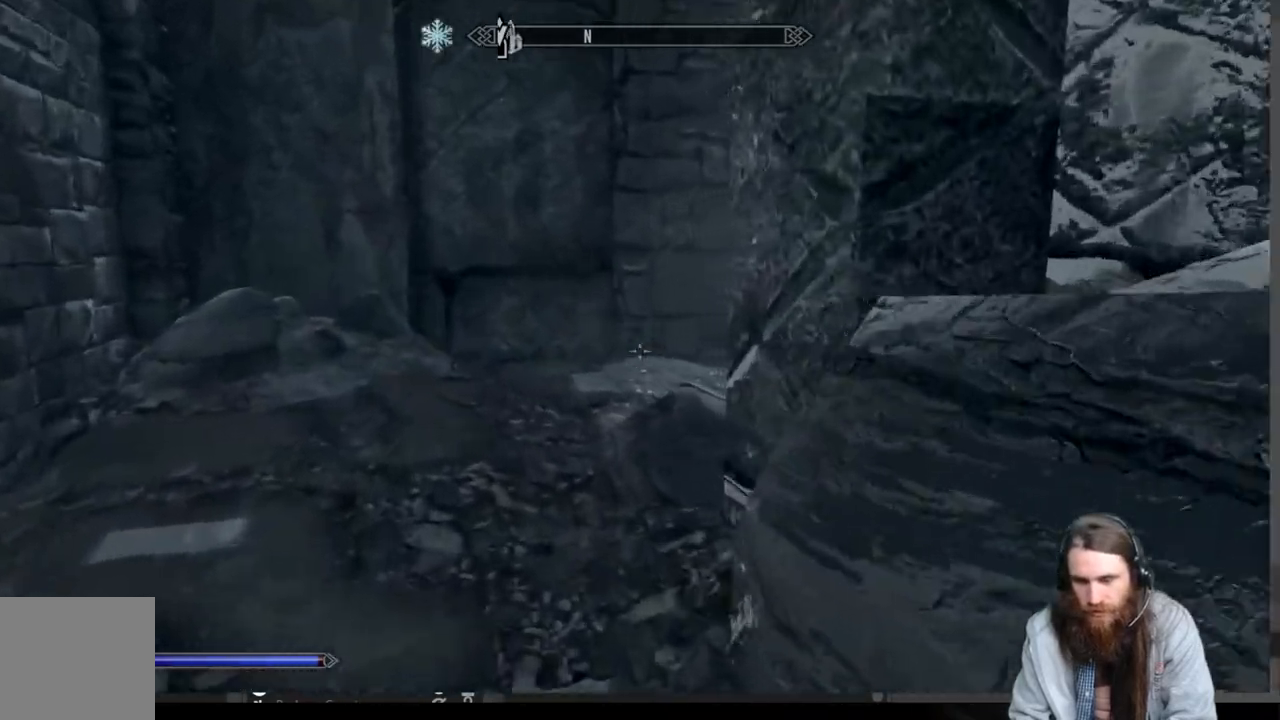
{"buttons": [], "left_stick": "up-left", "right_stick": "center", "events": [[133, "right_stick", "center"], [250, "right_stick", "up-right"], [333, "left_stick", "up-left"], [400, "right_stick", "center"]]}
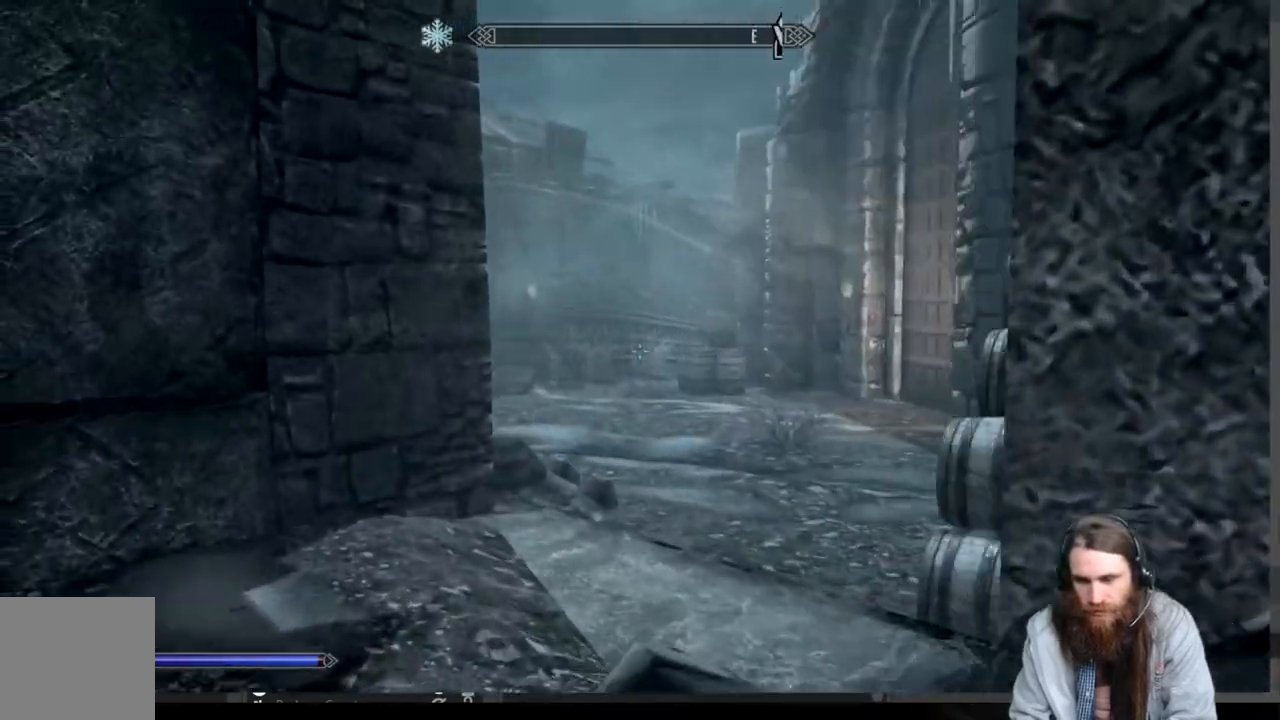
{"buttons": [], "left_stick": "up", "right_stick": "center", "events": [[17, "left_stick", "up"], [50, "A", "down"], [200, "A", "up"]]}
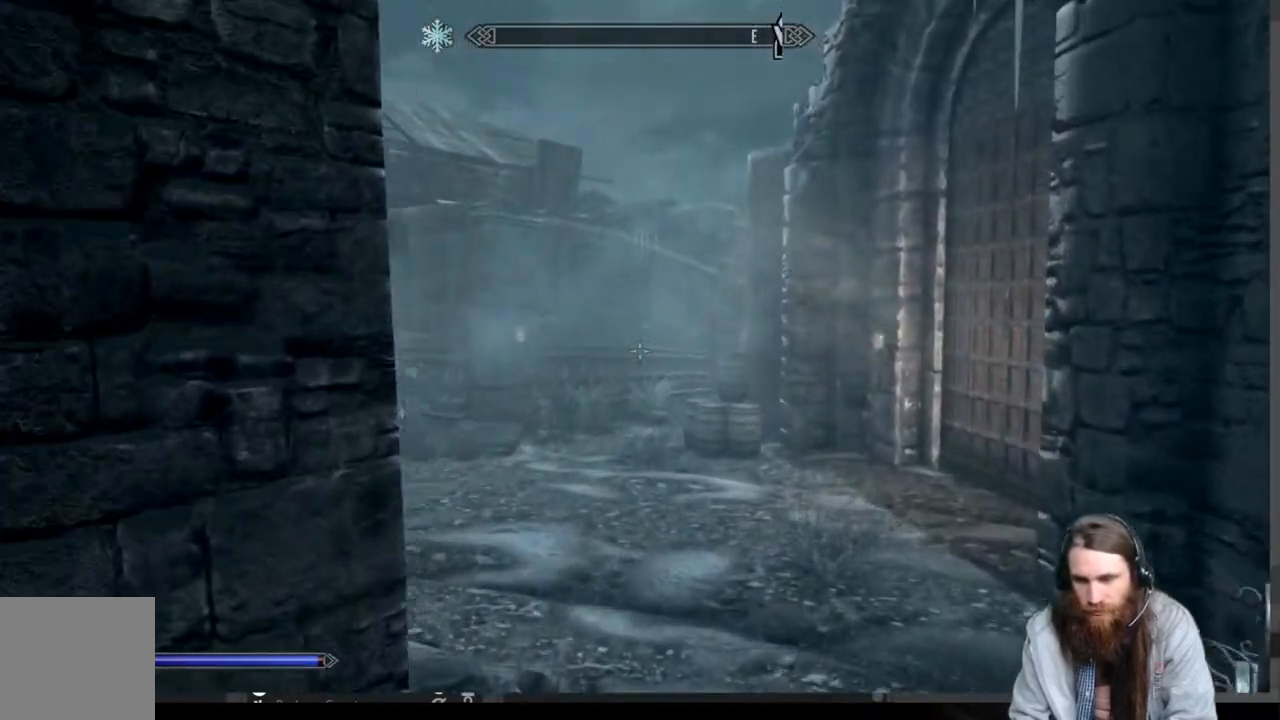
{"buttons": [], "left_stick": "up", "right_stick": "center", "events": []}
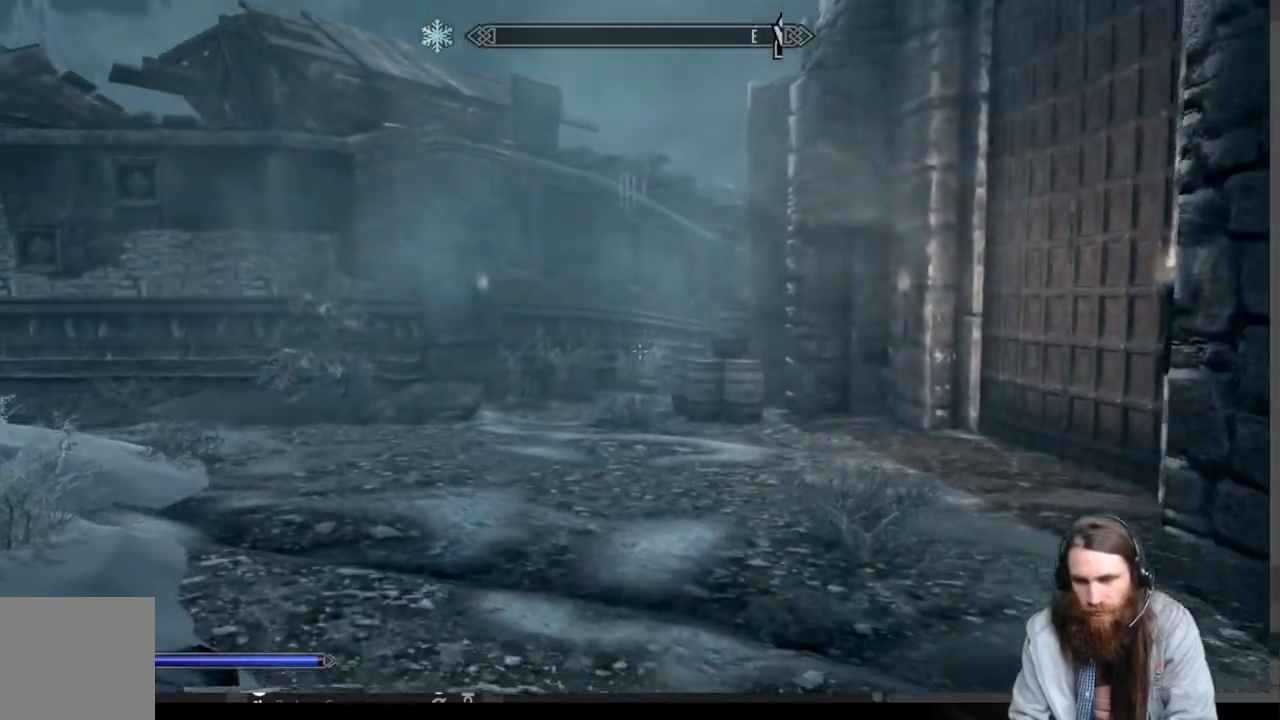
{"buttons": [], "left_stick": "up", "right_stick": "right", "events": [[350, "A", "down"], [450, "A", "up"], [483, "right_stick", "right"]]}
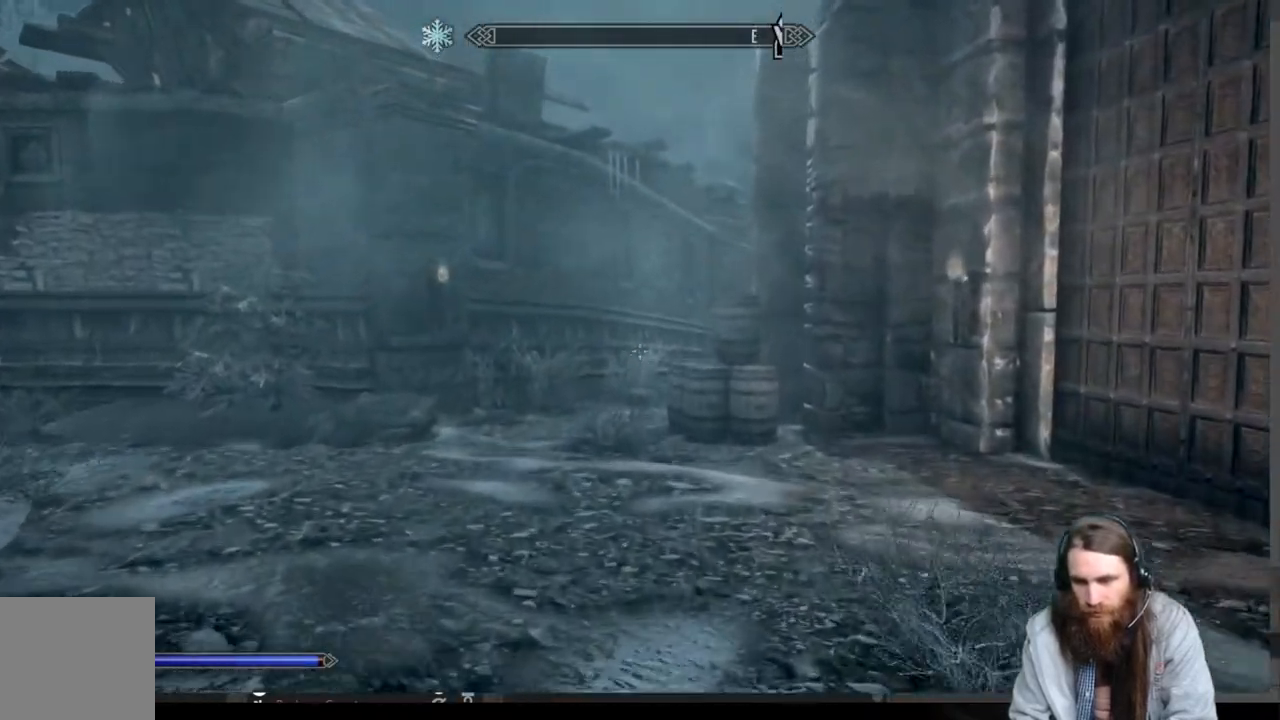
{"buttons": [], "left_stick": "up", "right_stick": "center", "events": [[167, "right_stick", "center"], [383, "right_stick", "left"], [500, "right_stick", "center"]]}
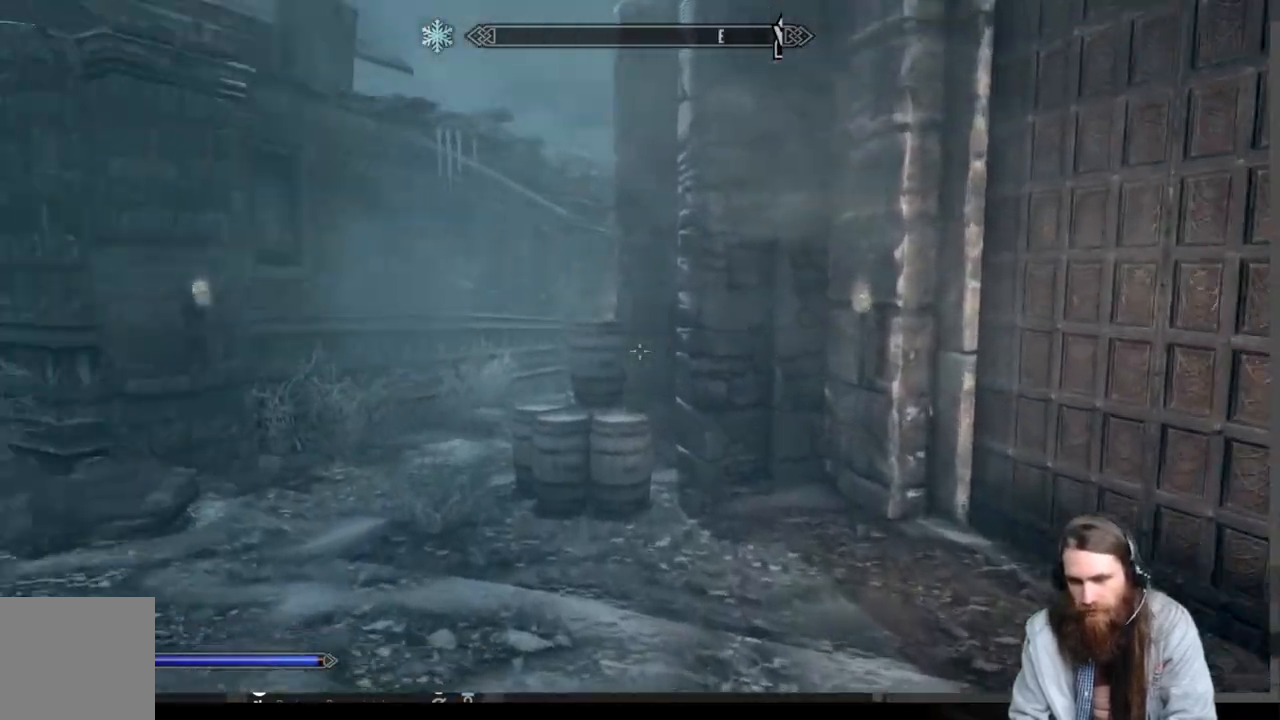
{"buttons": [], "left_stick": "up", "right_stick": "center", "events": []}
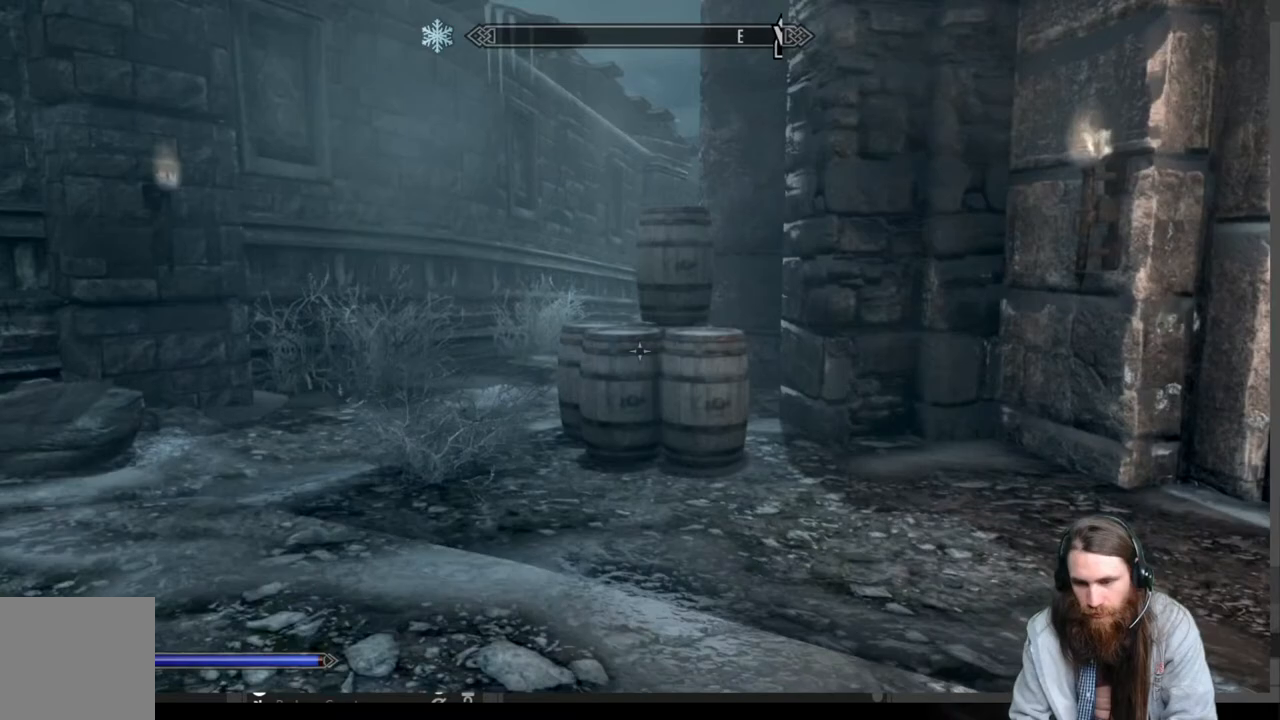
{"buttons": [], "left_stick": "up", "right_stick": "down-right", "events": [[83, "right_stick", "down"], [267, "right_stick", "center"], [417, "right_stick", "down-right"]]}
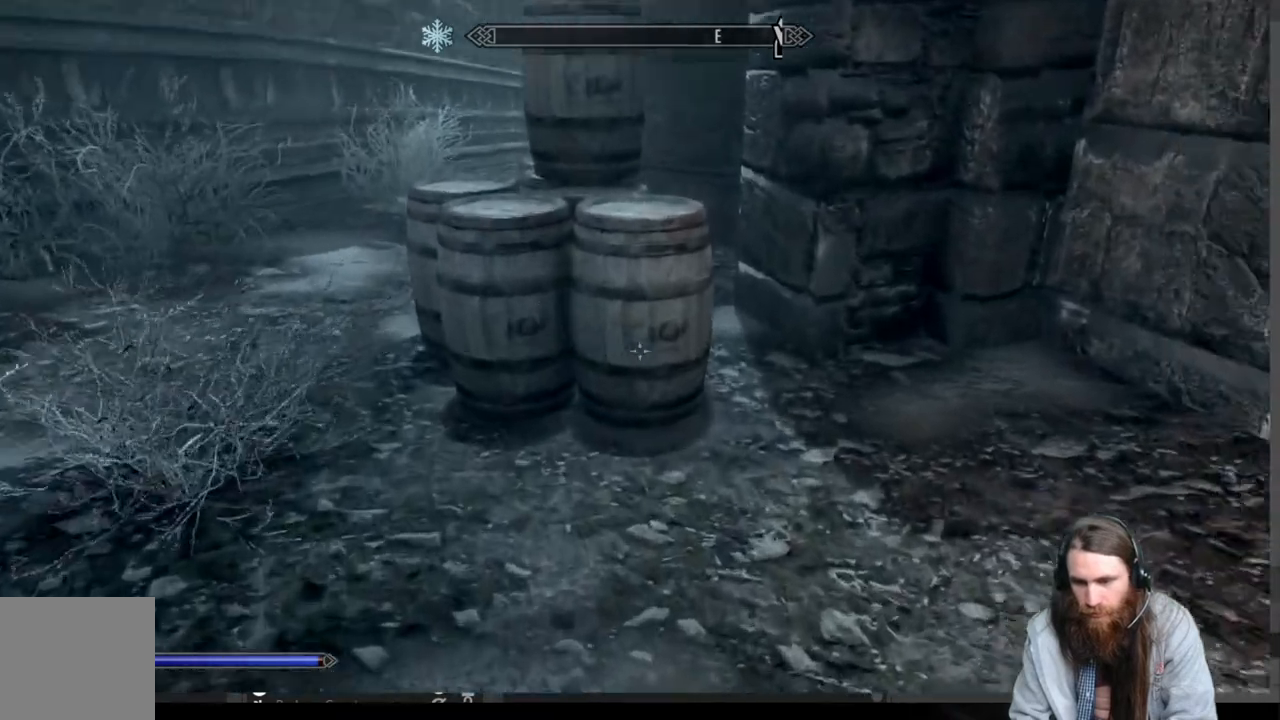
{"buttons": [], "left_stick": "up-left", "right_stick": "down", "events": [[67, "left_stick", "up-left"], [67, "right_stick", "center"], [417, "right_stick", "down"]]}
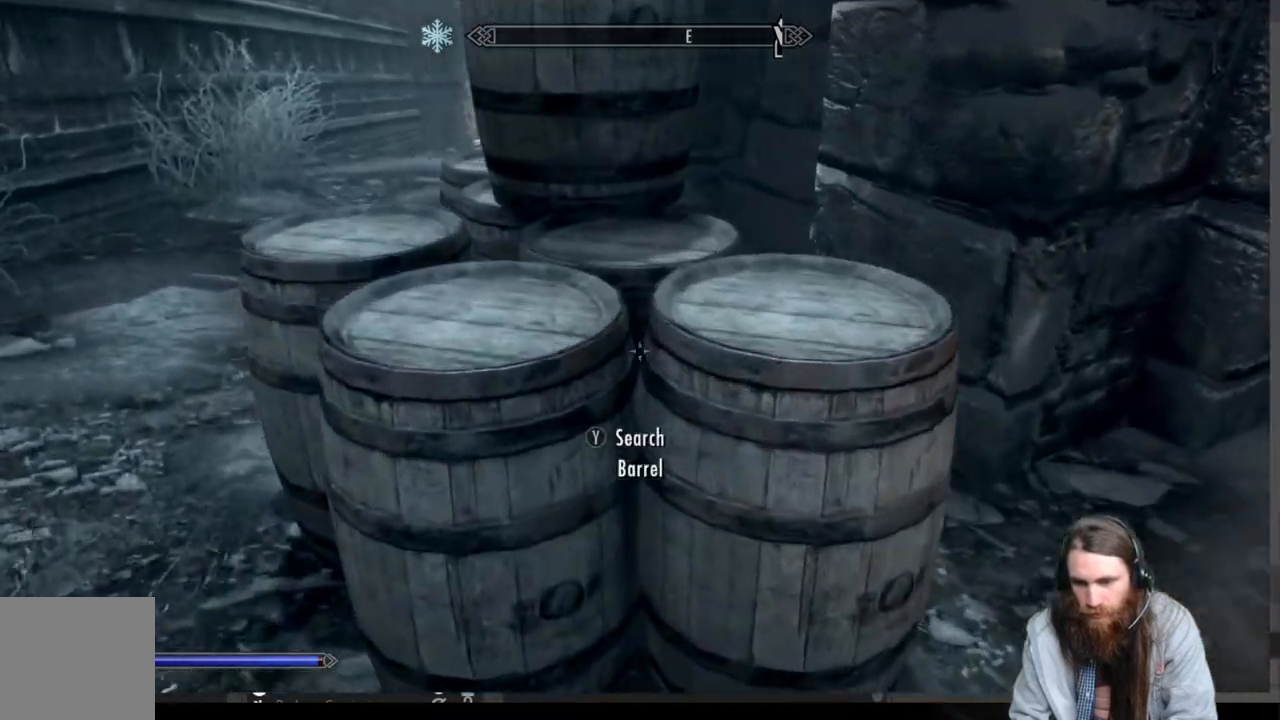
{"buttons": [], "left_stick": "up-left", "right_stick": "center", "events": [[50, "right_stick", "center"]]}
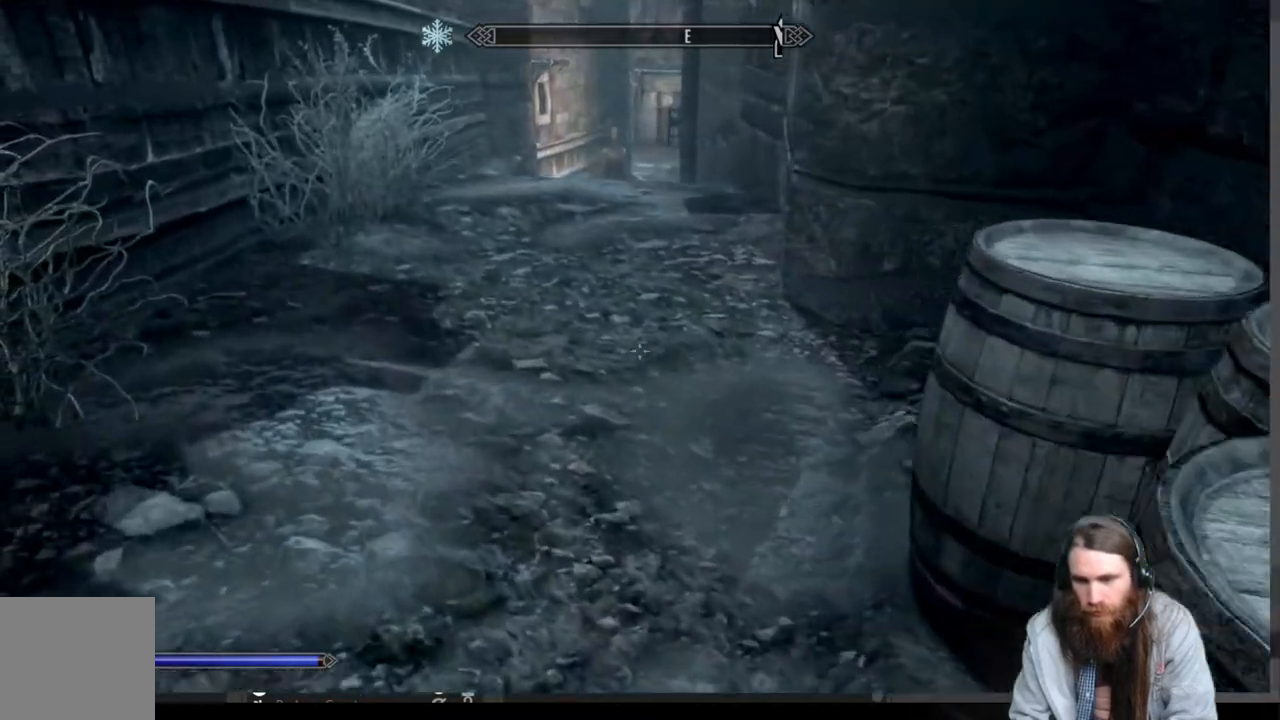
{"buttons": [], "left_stick": "center", "right_stick": "center", "events": [[83, "B", "down"], [117, "left_stick", "center"], [200, "B", "up"]]}